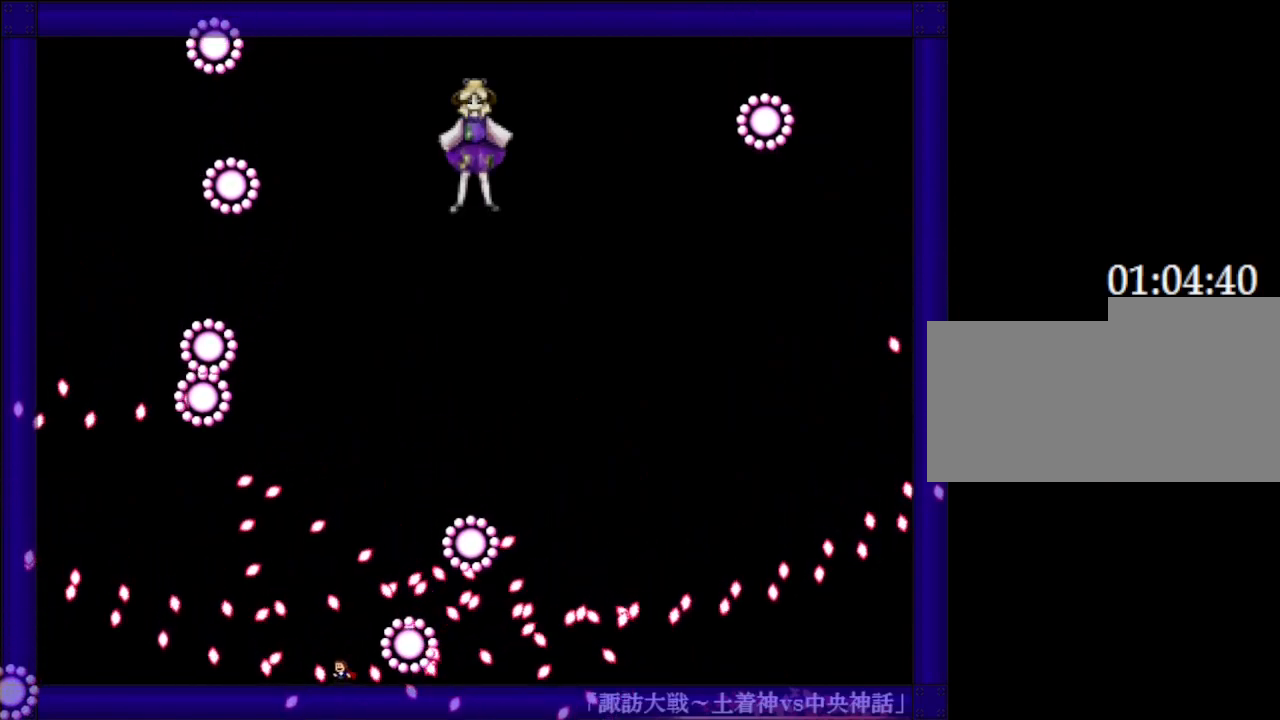
Gameplay with keyboard; each line is a JSON object with the keys held at the frame after it. "events" lists presses ("down") and releases ("up") of "down", "left", "r", "right", "up" and "z" between this image and that frame as [ms after this image, input, new state], when the widget could be followed in between. No other keys are recorded. Mouse input is not recorded. Not read: other_keys.
{"keys": [], "events": [[267, "left", "down"], [350, "left", "up"]]}
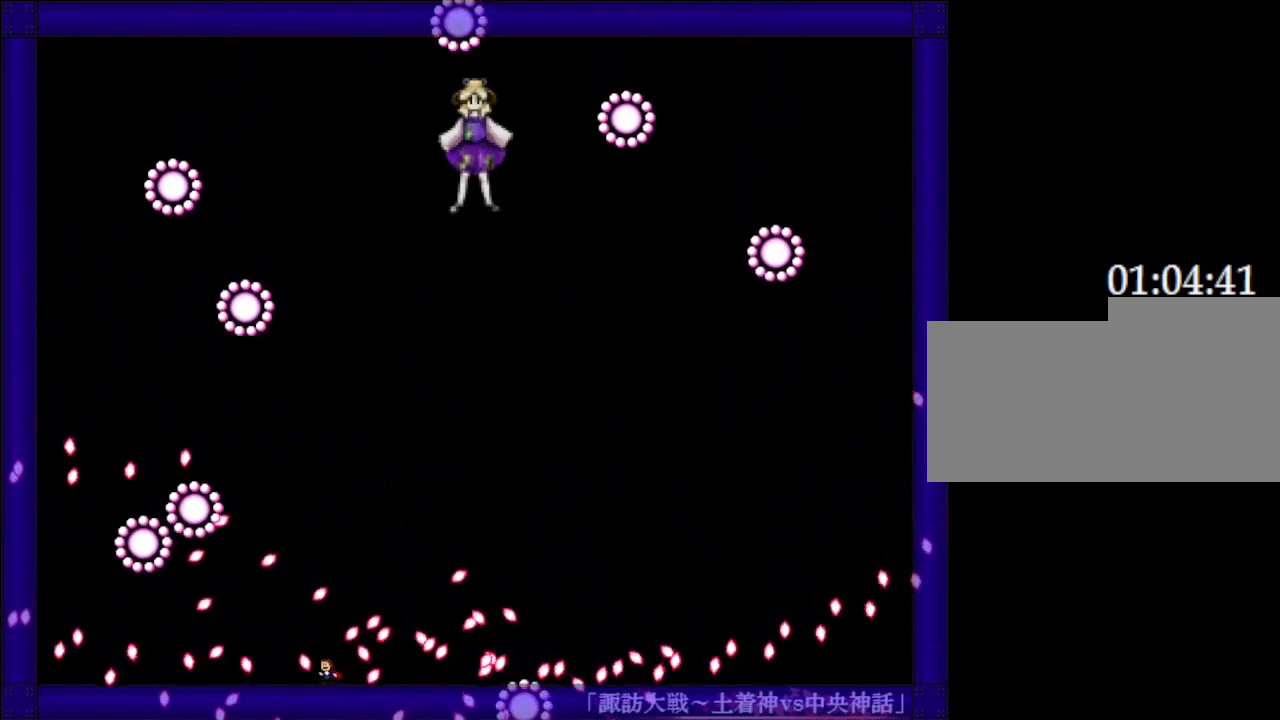
{"keys": ["right"], "events": [[383, "right", "down"]]}
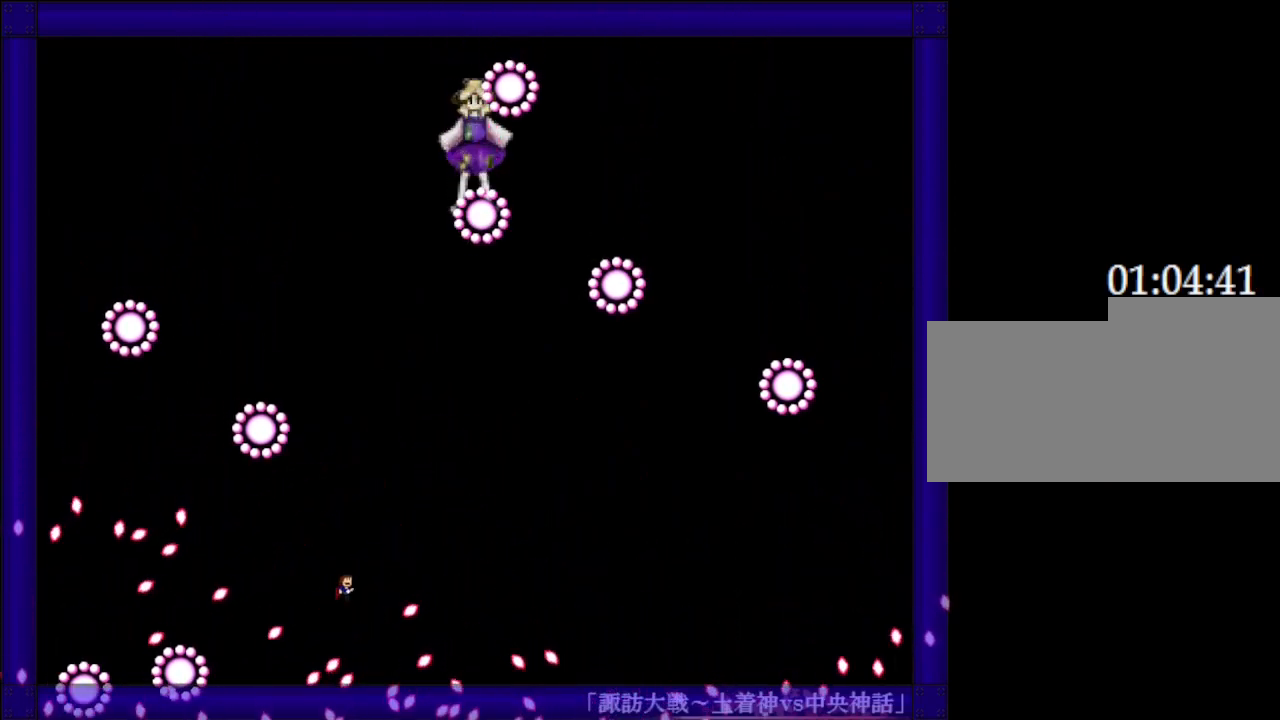
{"keys": [], "events": [[483, "right", "up"]]}
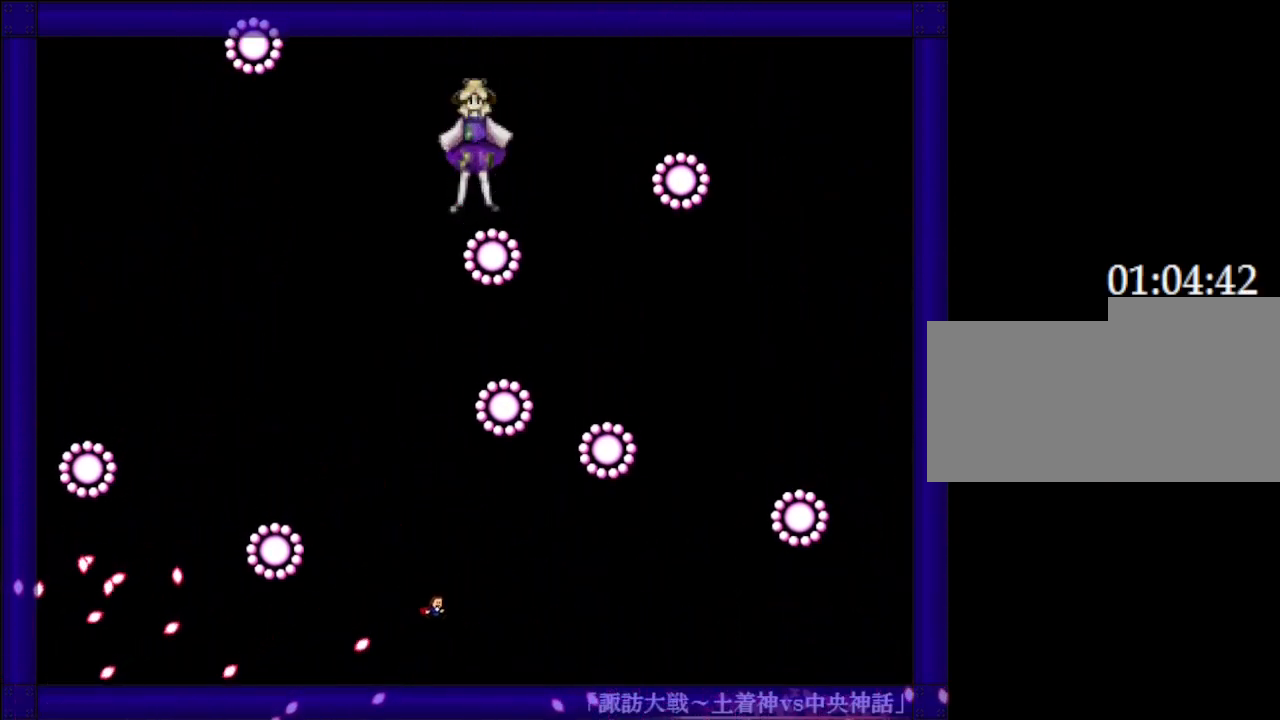
{"keys": [], "events": [[67, "left", "down"], [167, "left", "up"], [350, "left", "down"], [500, "left", "up"]]}
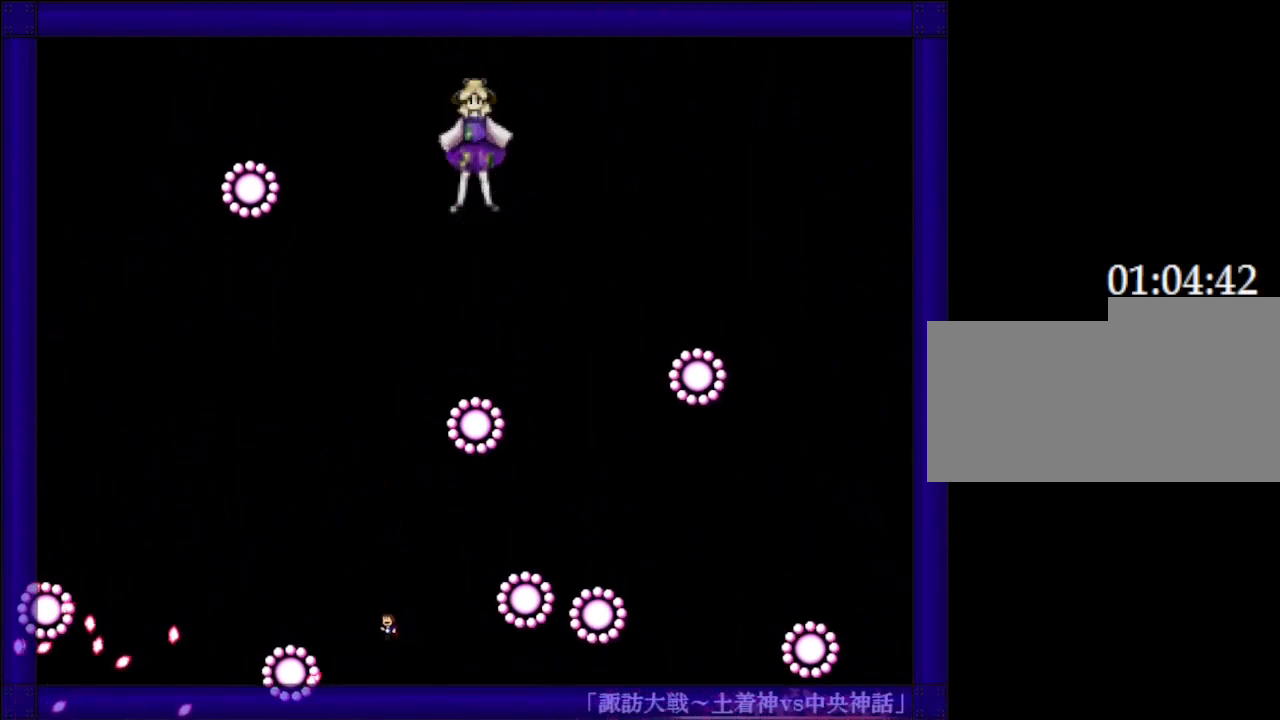
{"keys": [], "events": [[183, "left", "down"], [333, "left", "up"]]}
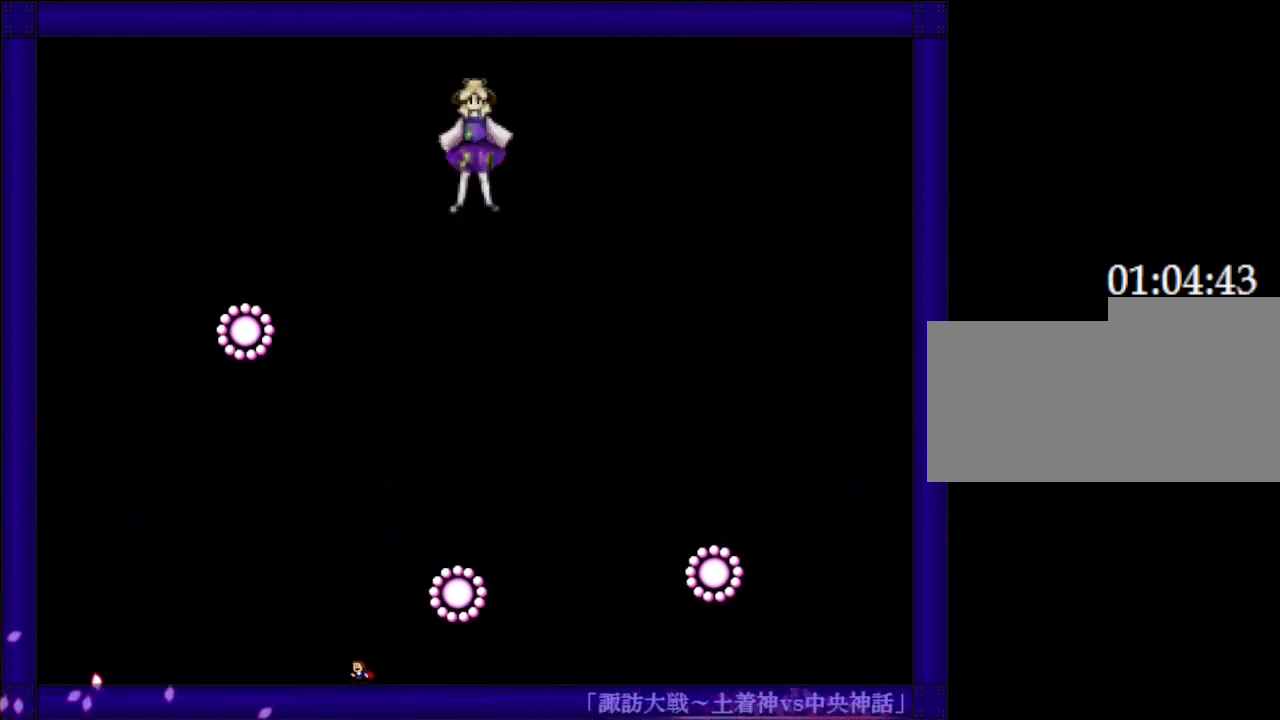
{"keys": ["right"], "events": [[133, "right", "down"]]}
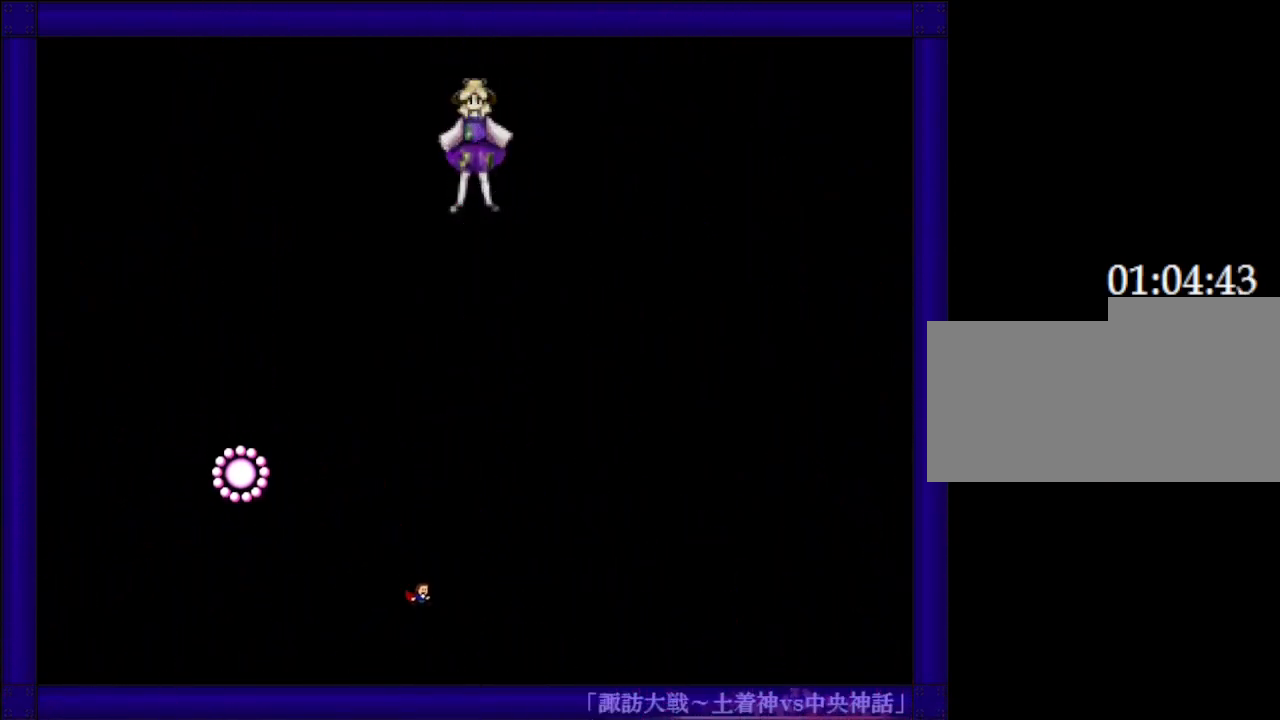
{"keys": [], "events": [[350, "right", "up"]]}
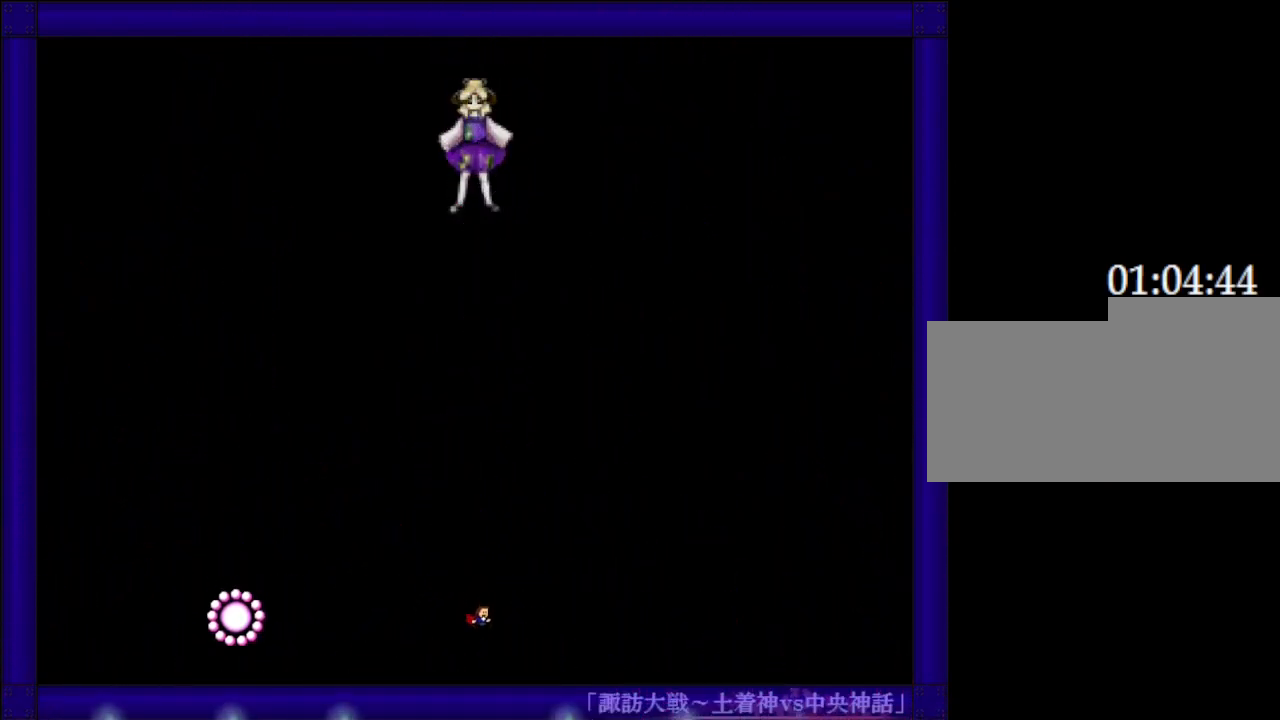
{"keys": [], "events": []}
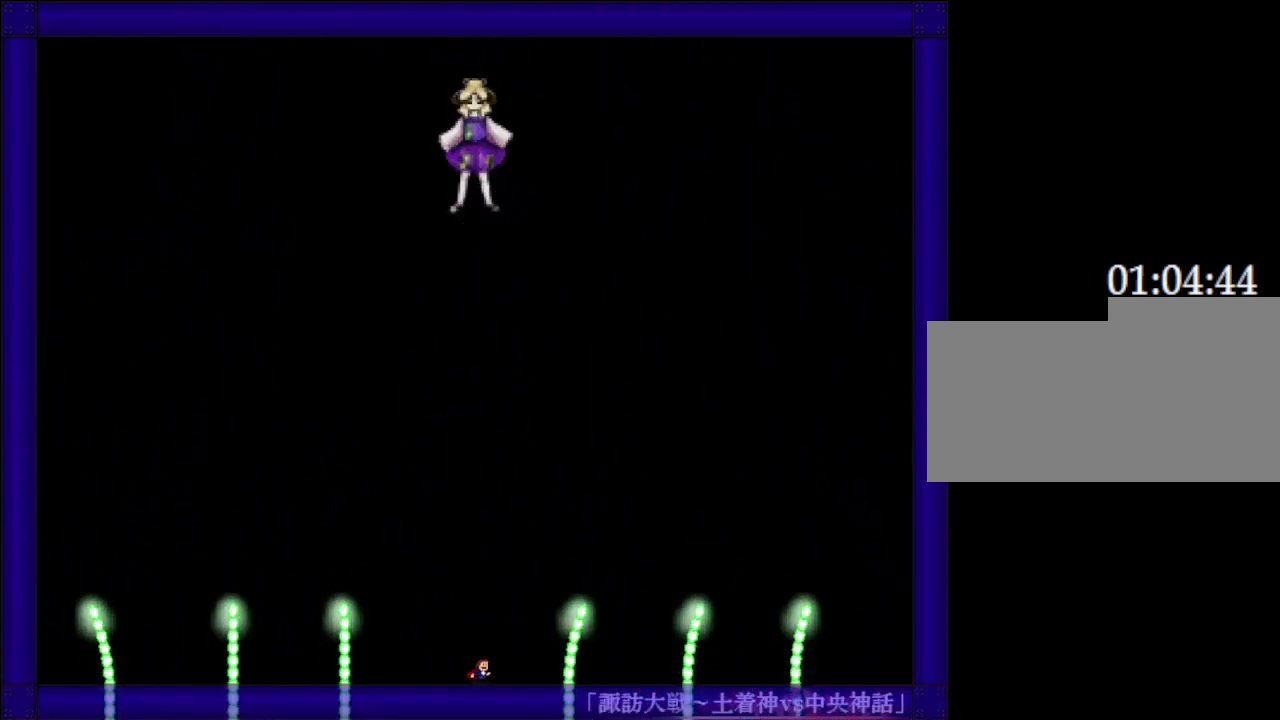
{"keys": [], "events": [[67, "left", "down"], [133, "left", "up"]]}
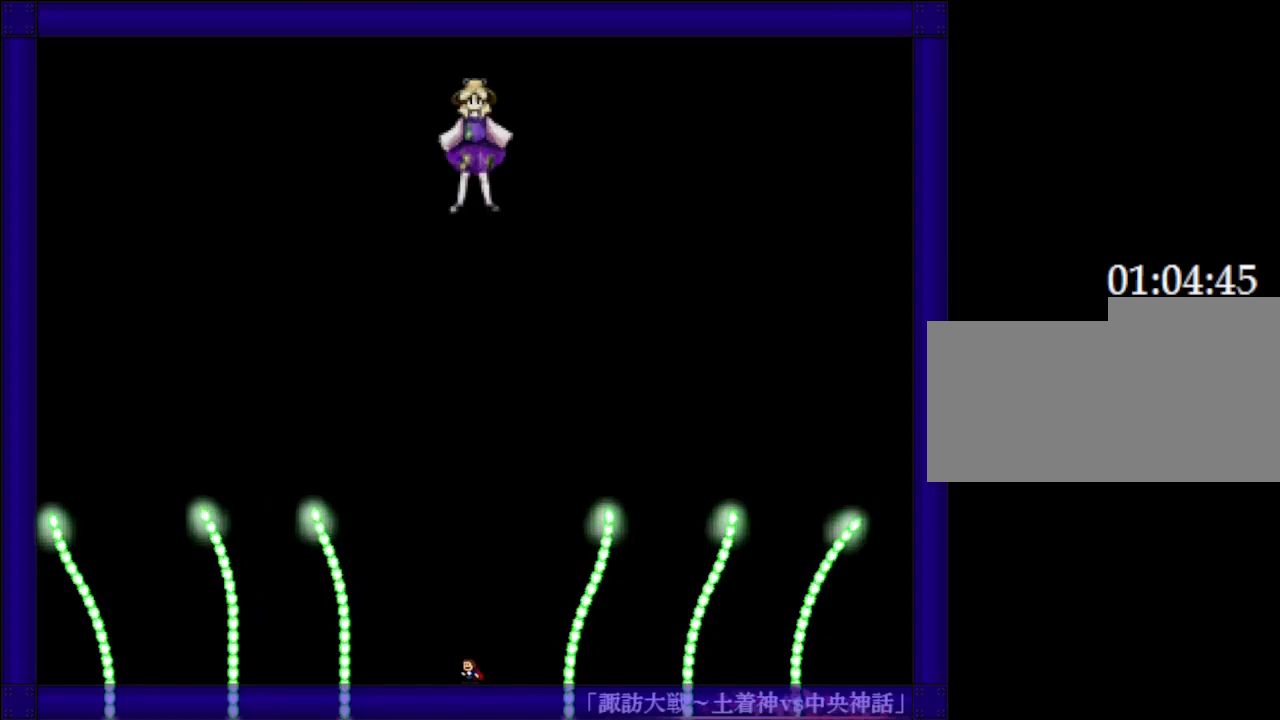
{"keys": [], "events": []}
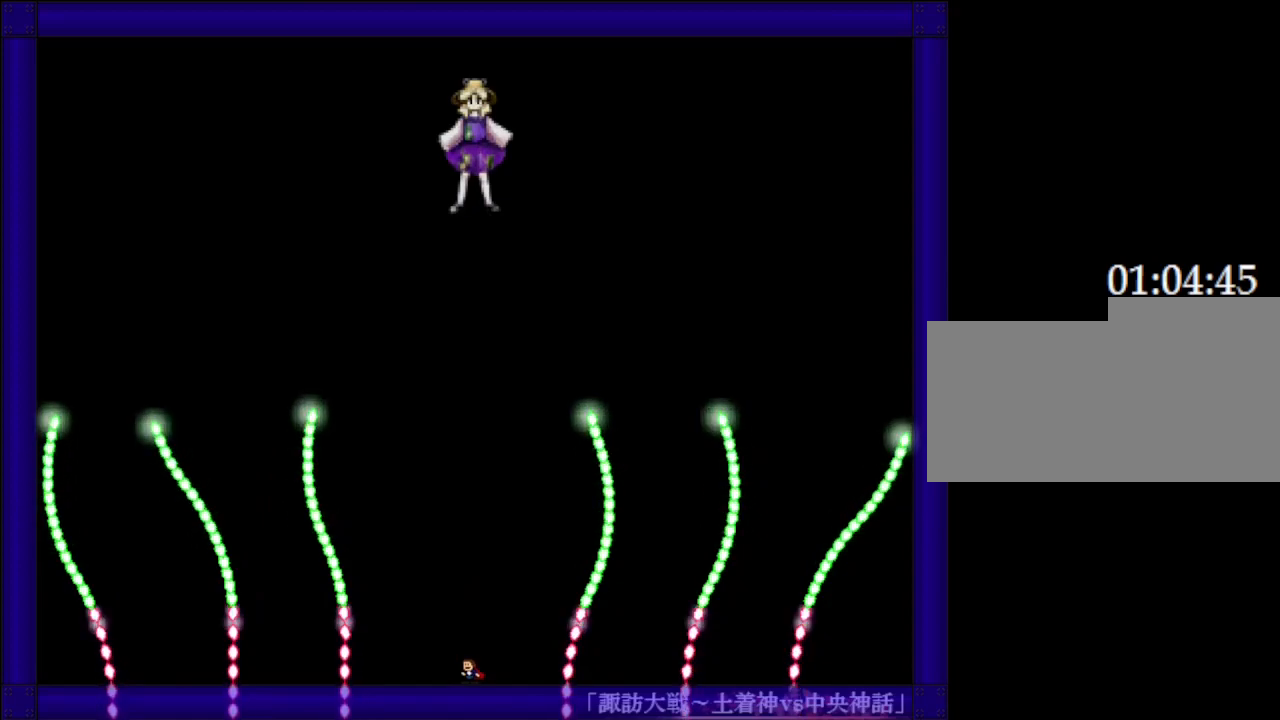
{"keys": [], "events": []}
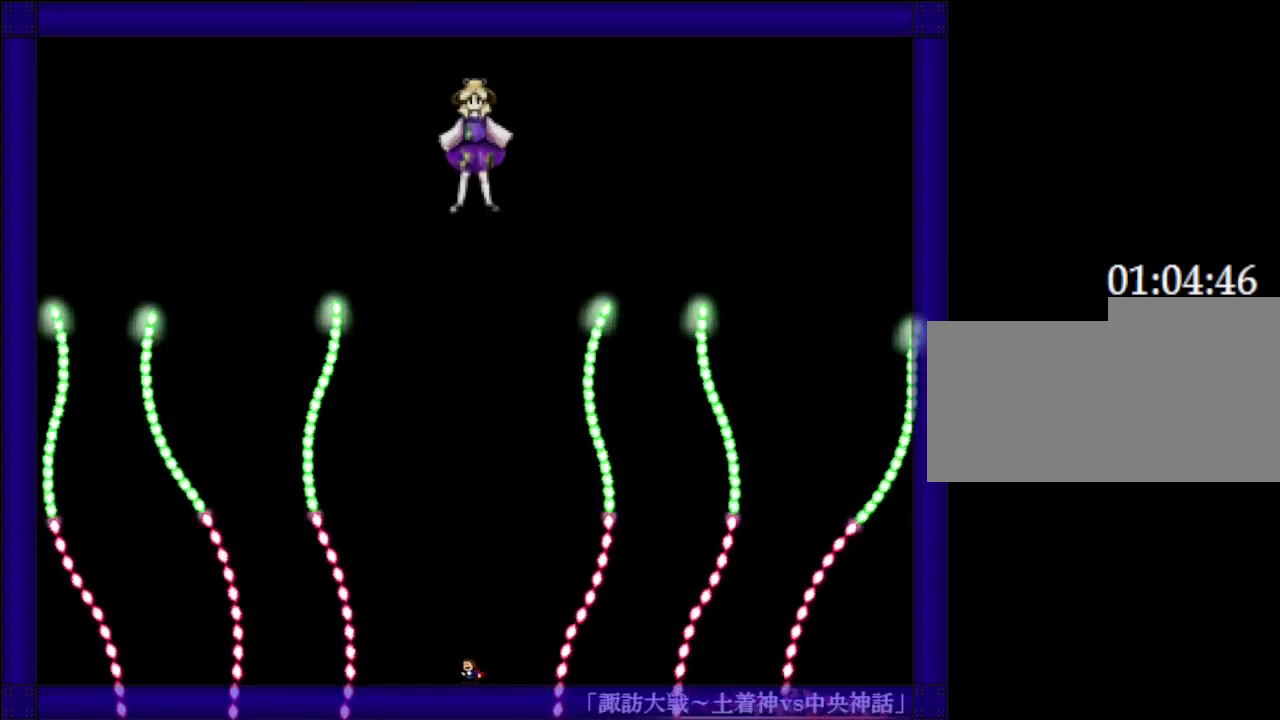
{"keys": [], "events": []}
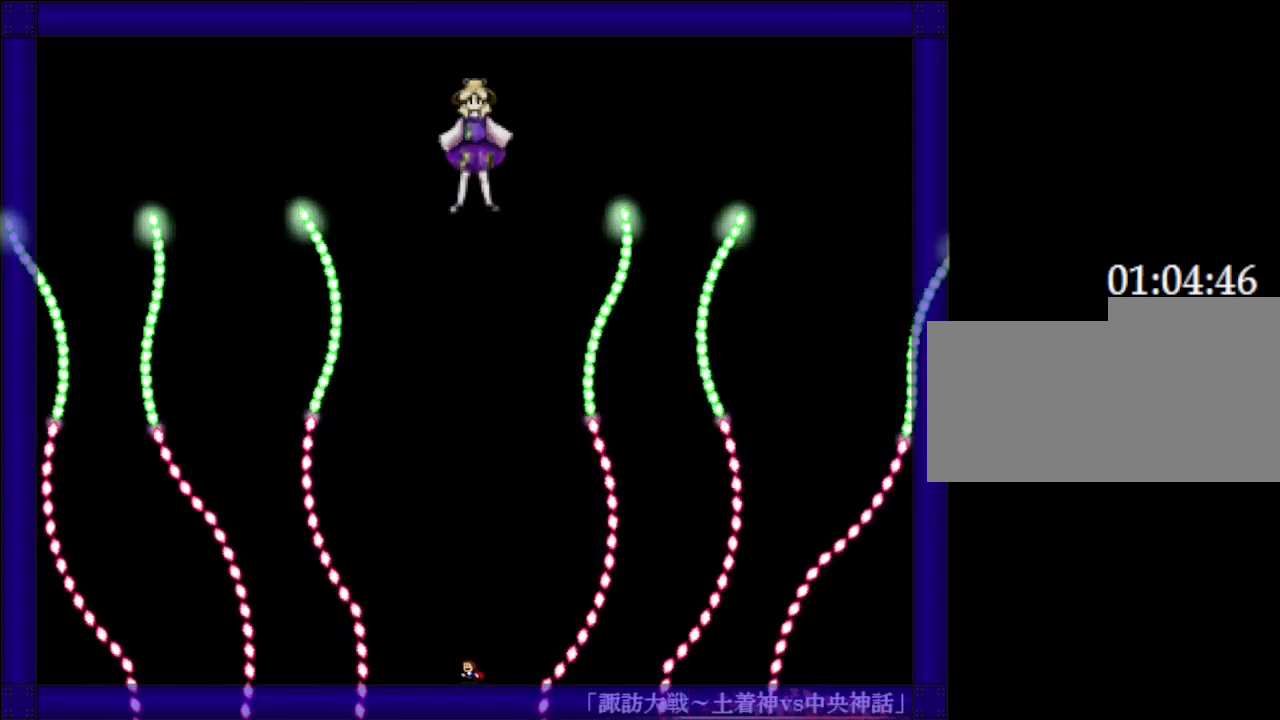
{"keys": [], "events": []}
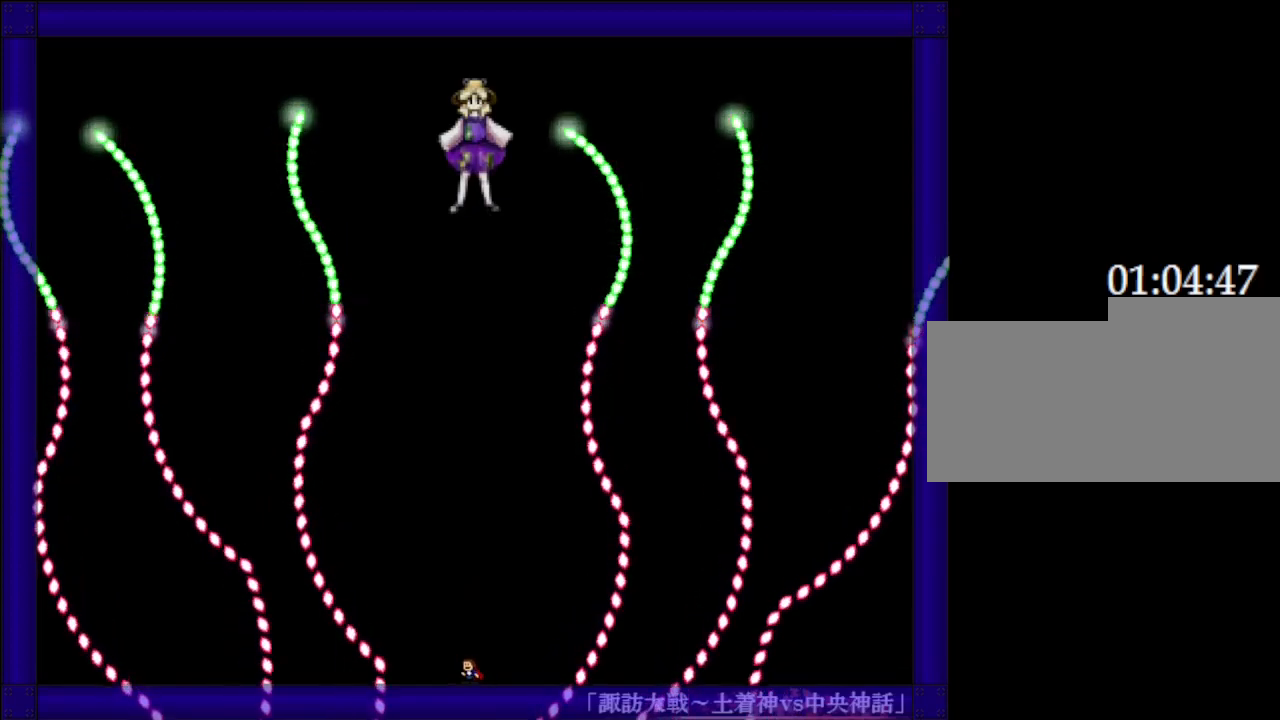
{"keys": [], "events": []}
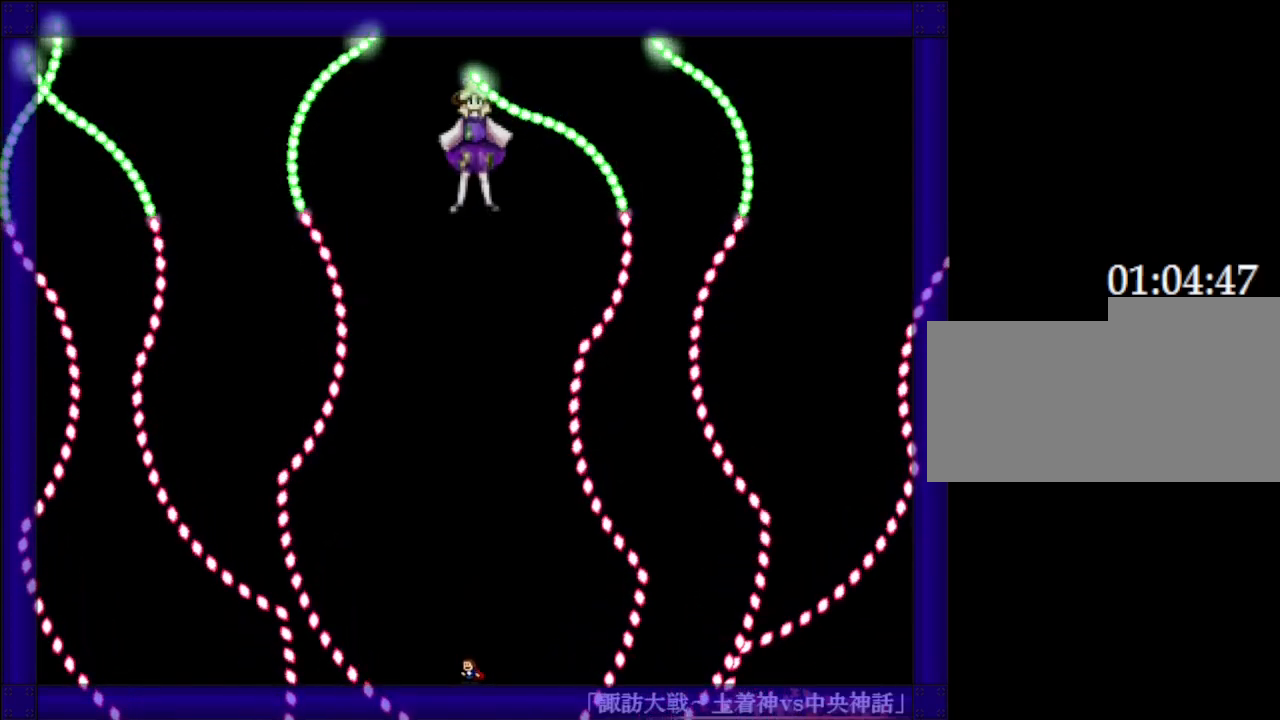
{"keys": [], "events": []}
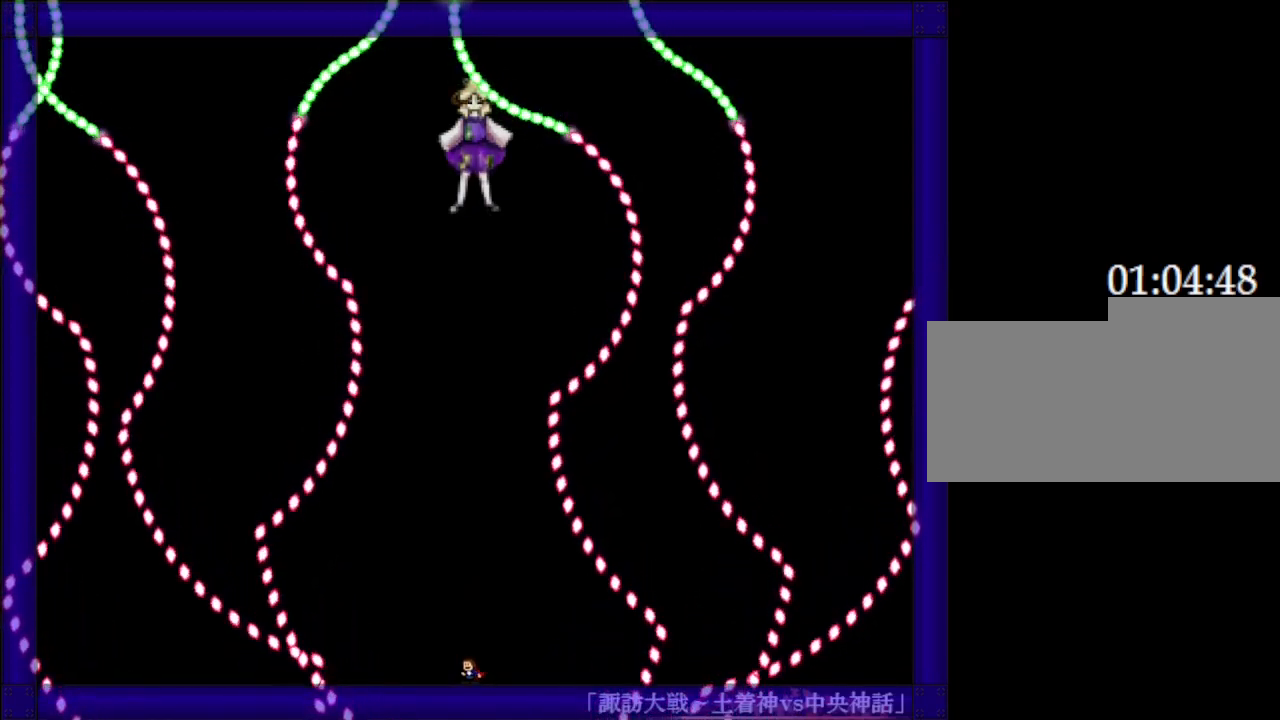
{"keys": [], "events": [[50, "left", "down"], [283, "left", "up"]]}
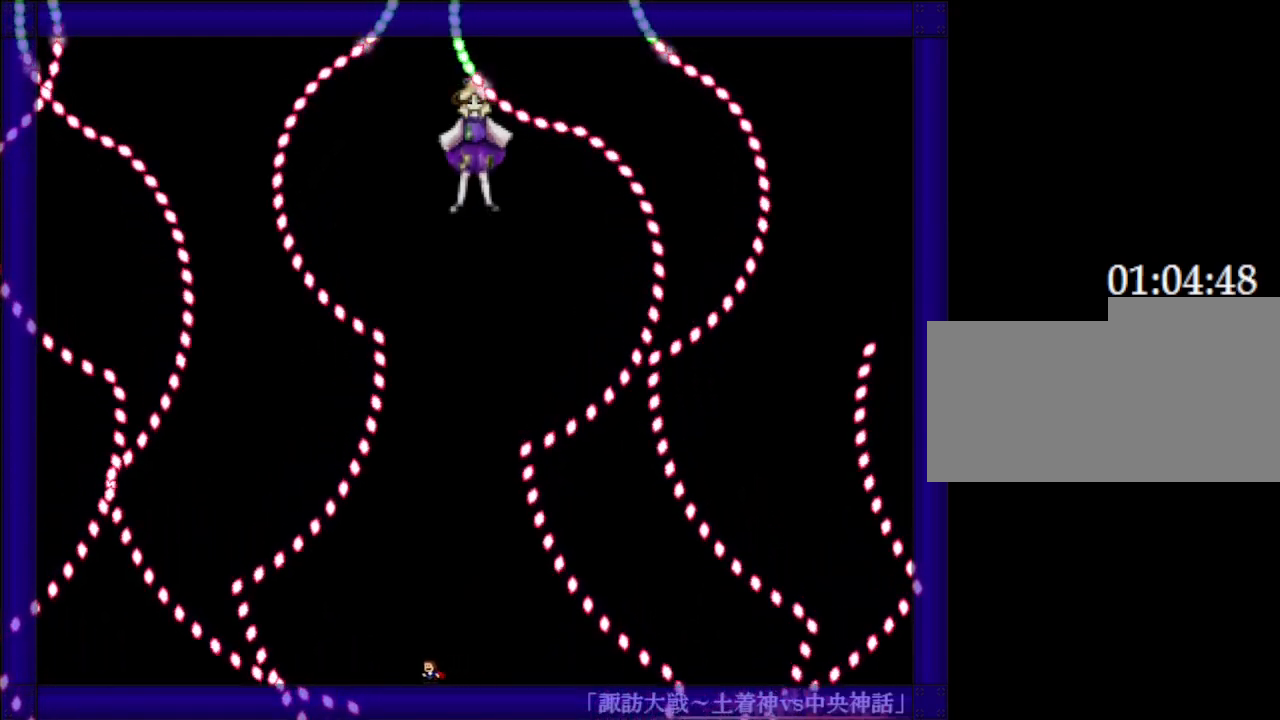
{"keys": ["left"], "events": [[367, "left", "down"]]}
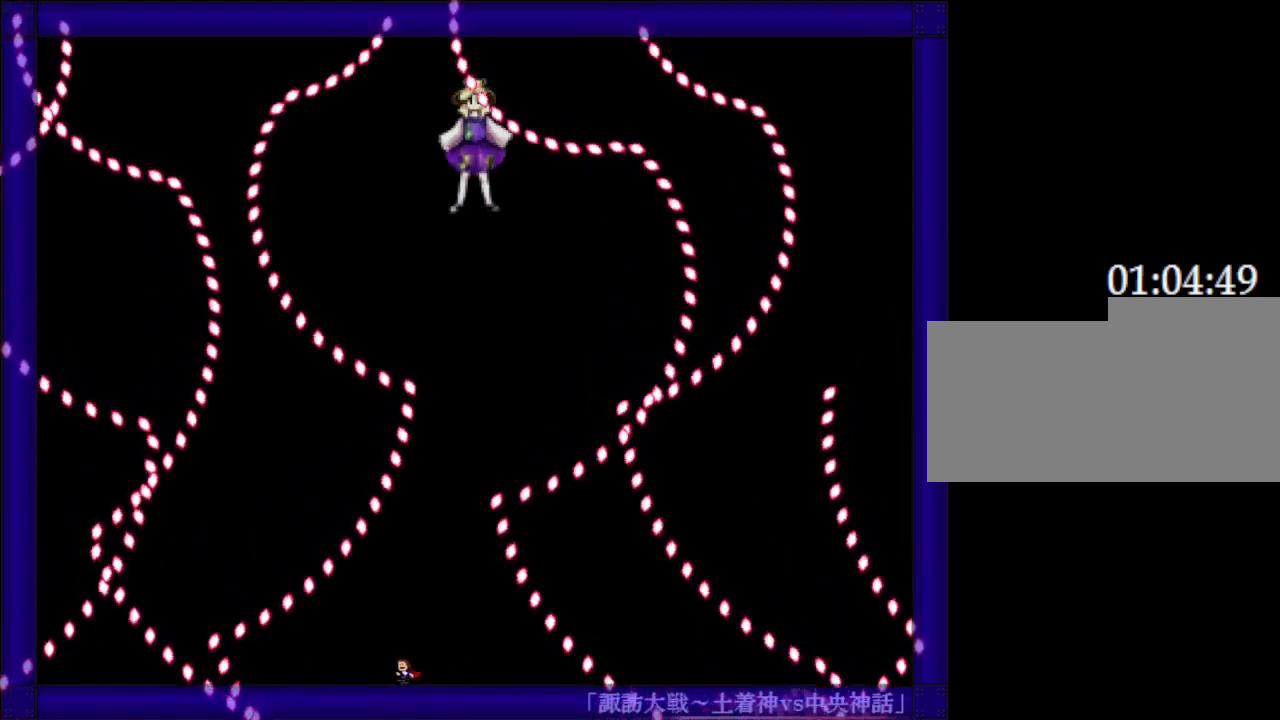
{"keys": [], "events": [[50, "left", "up"]]}
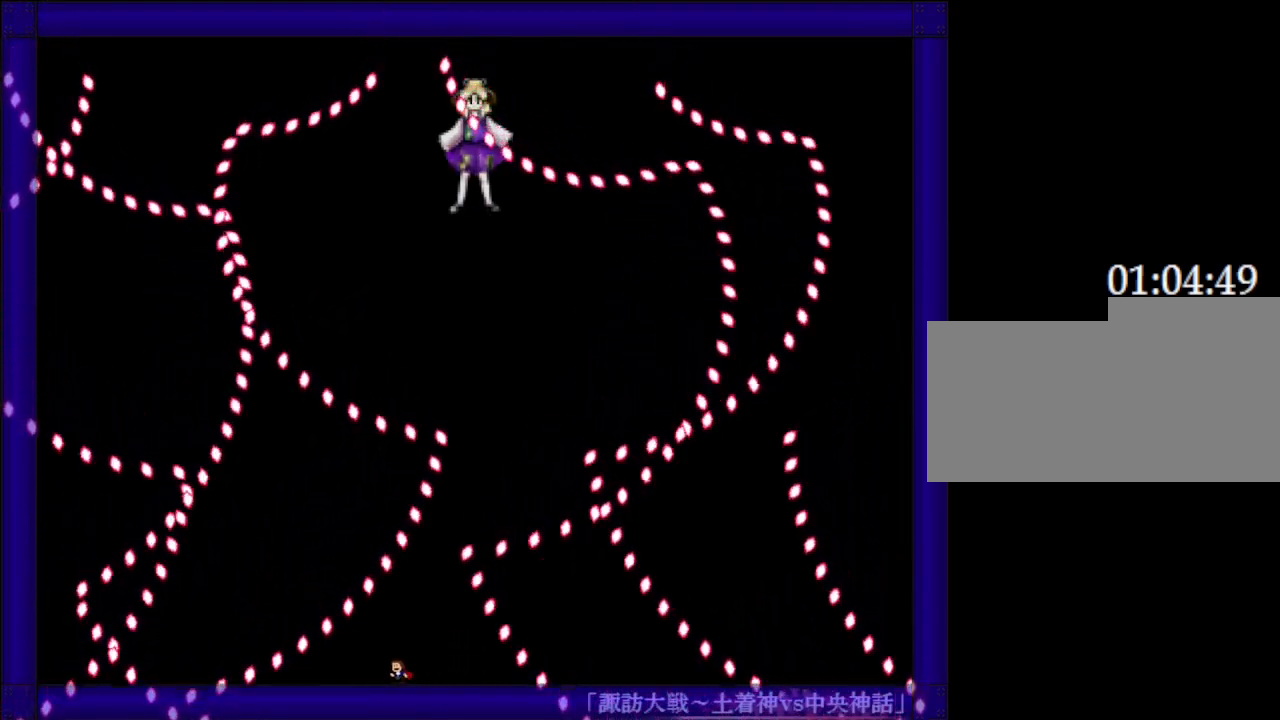
{"keys": [], "events": []}
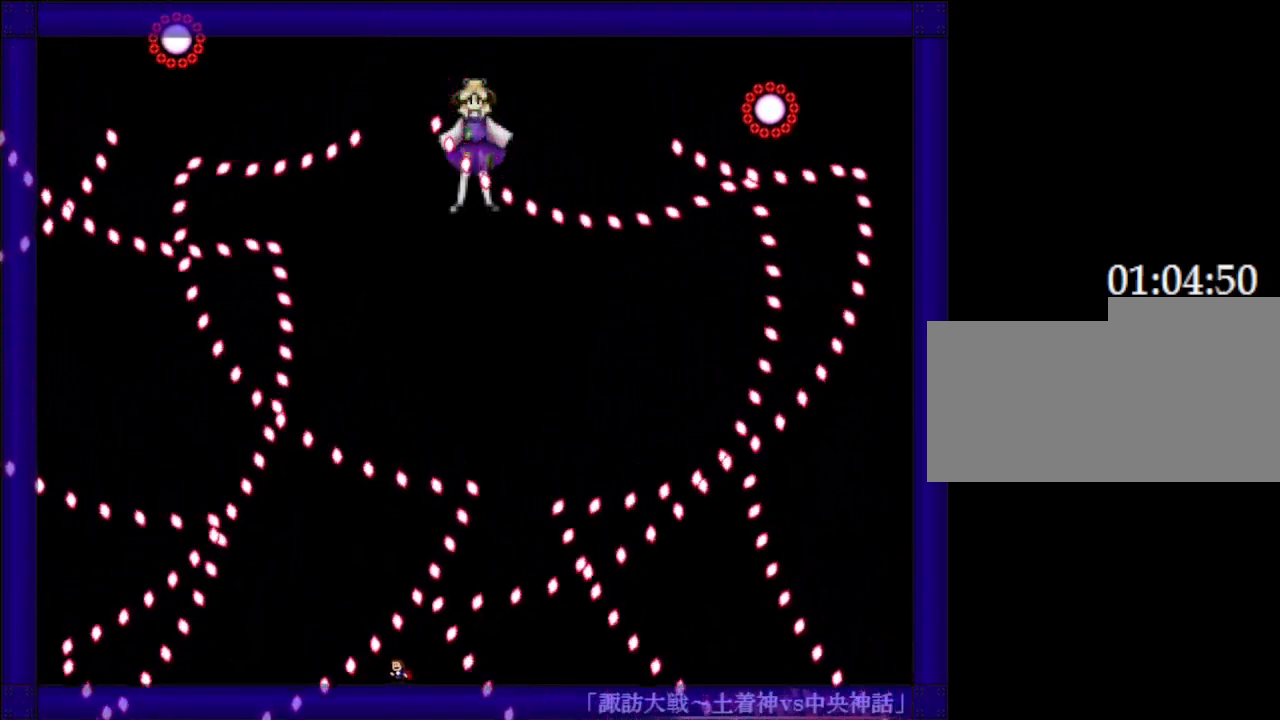
{"keys": [], "events": [[150, "left", "down"], [283, "left", "up"]]}
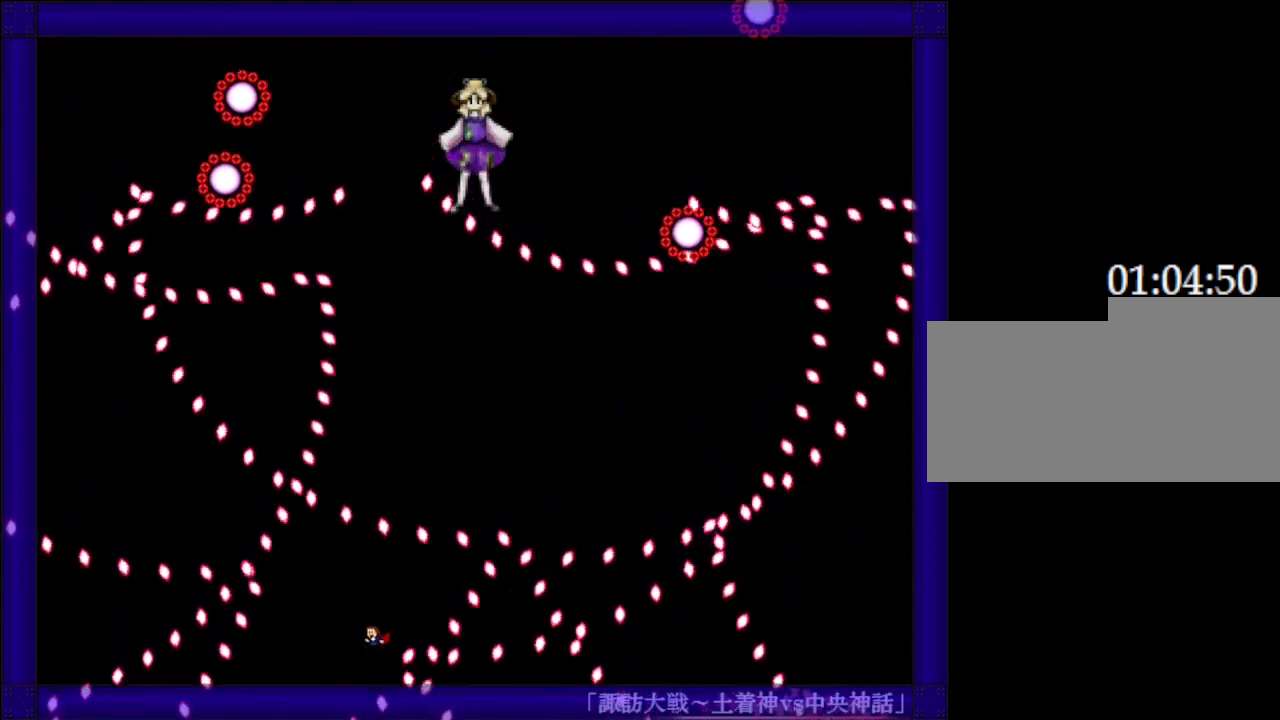
{"keys": [], "events": [[117, "left", "down"], [200, "left", "up"]]}
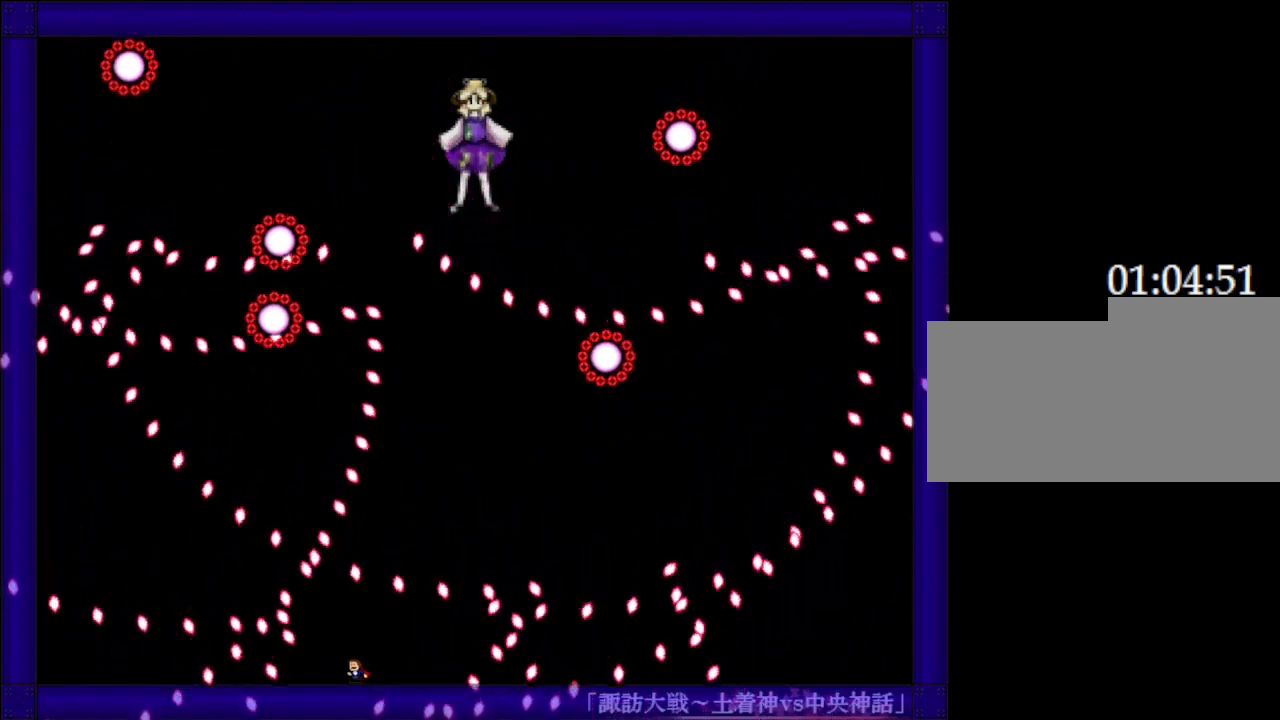
{"keys": [], "events": [[50, "right", "down"], [200, "right", "up"], [383, "right", "down"], [500, "right", "up"]]}
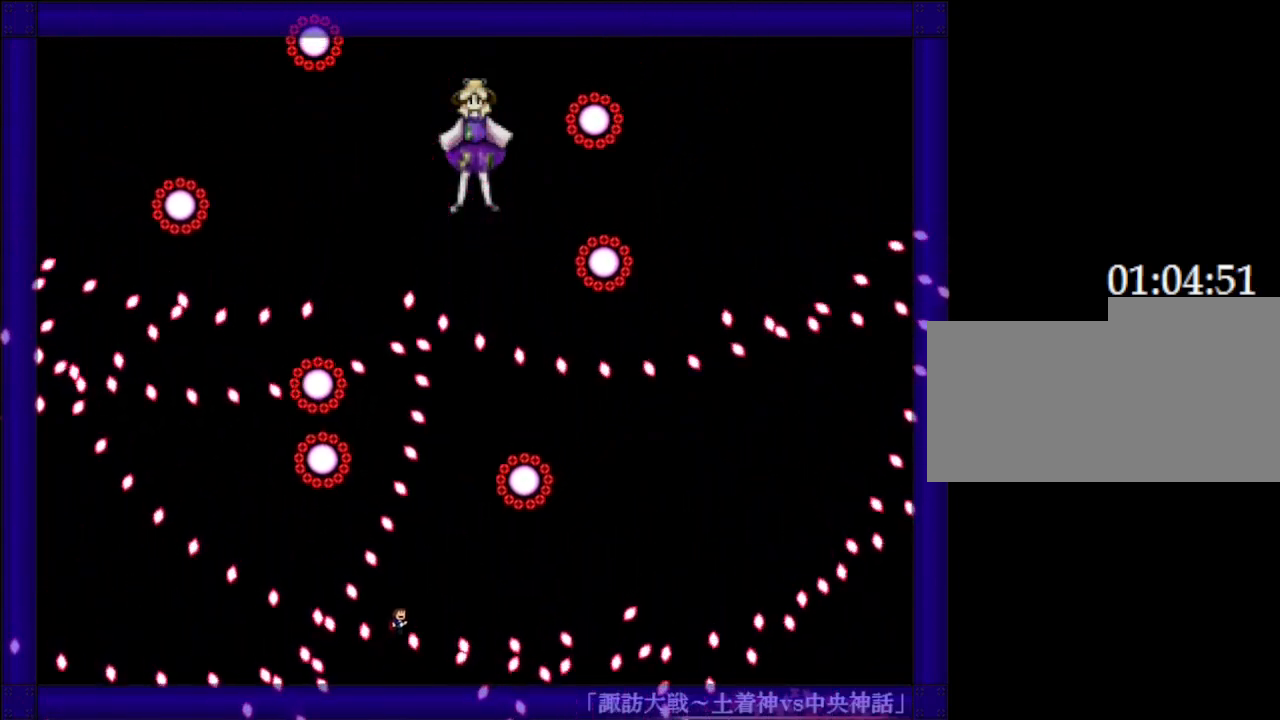
{"keys": ["right"], "events": [[167, "right", "down"]]}
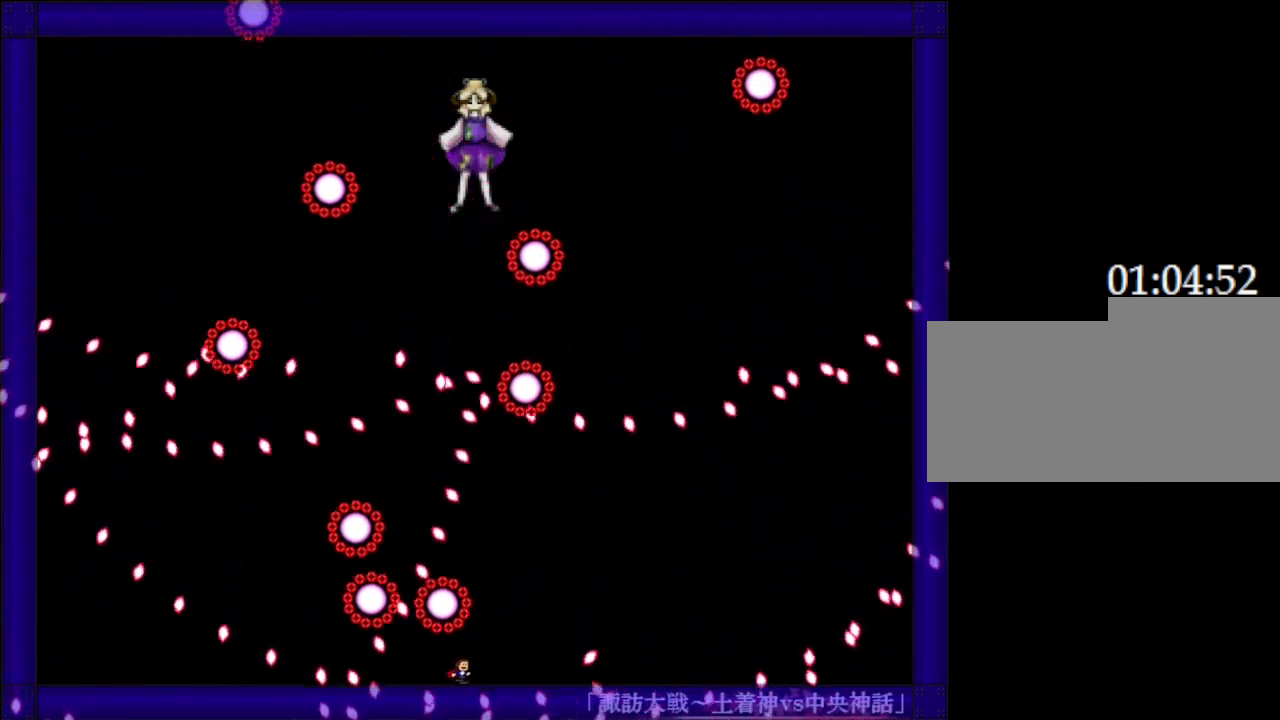
{"keys": [], "events": [[233, "right", "up"]]}
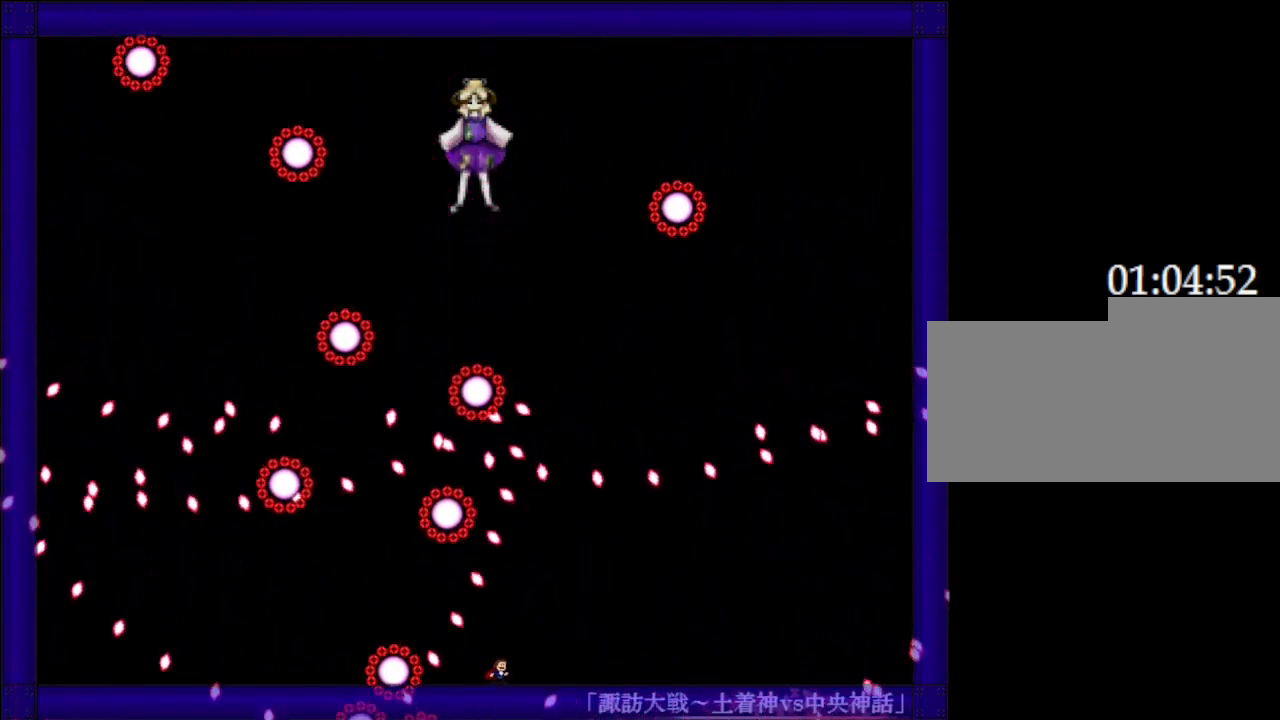
{"keys": [], "events": [[17, "right", "down"], [117, "right", "up"]]}
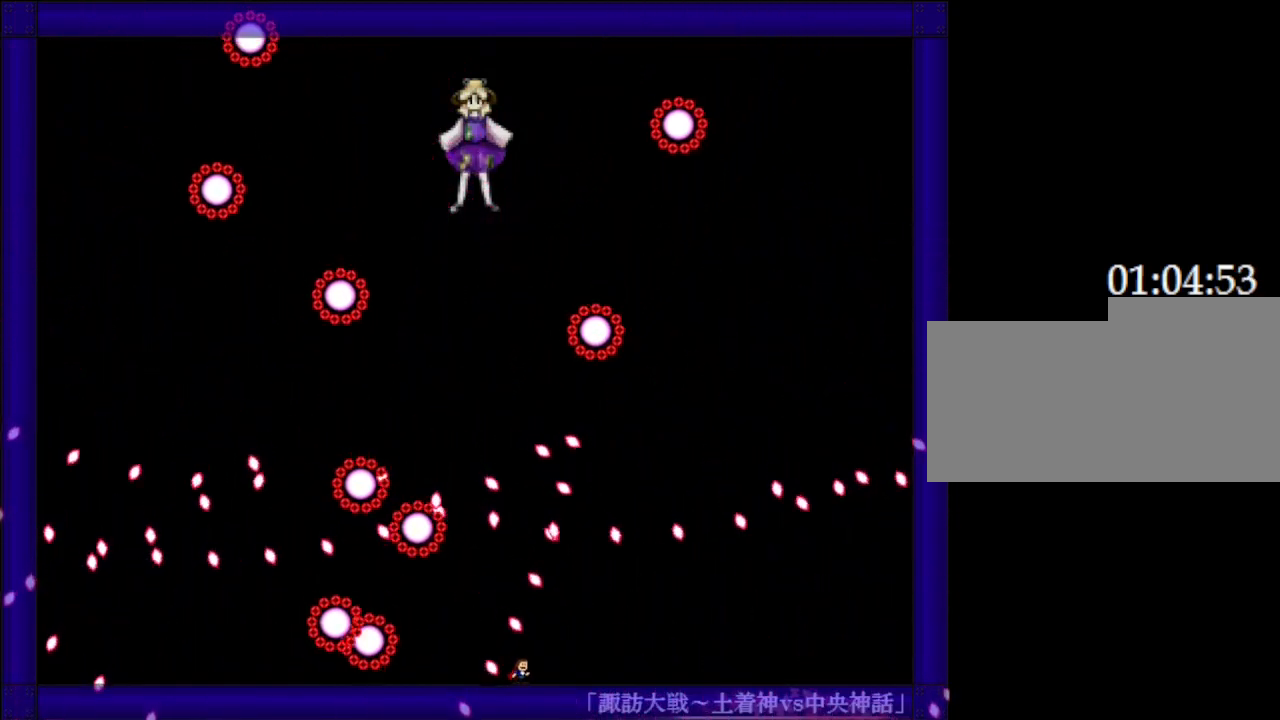
{"keys": [], "events": []}
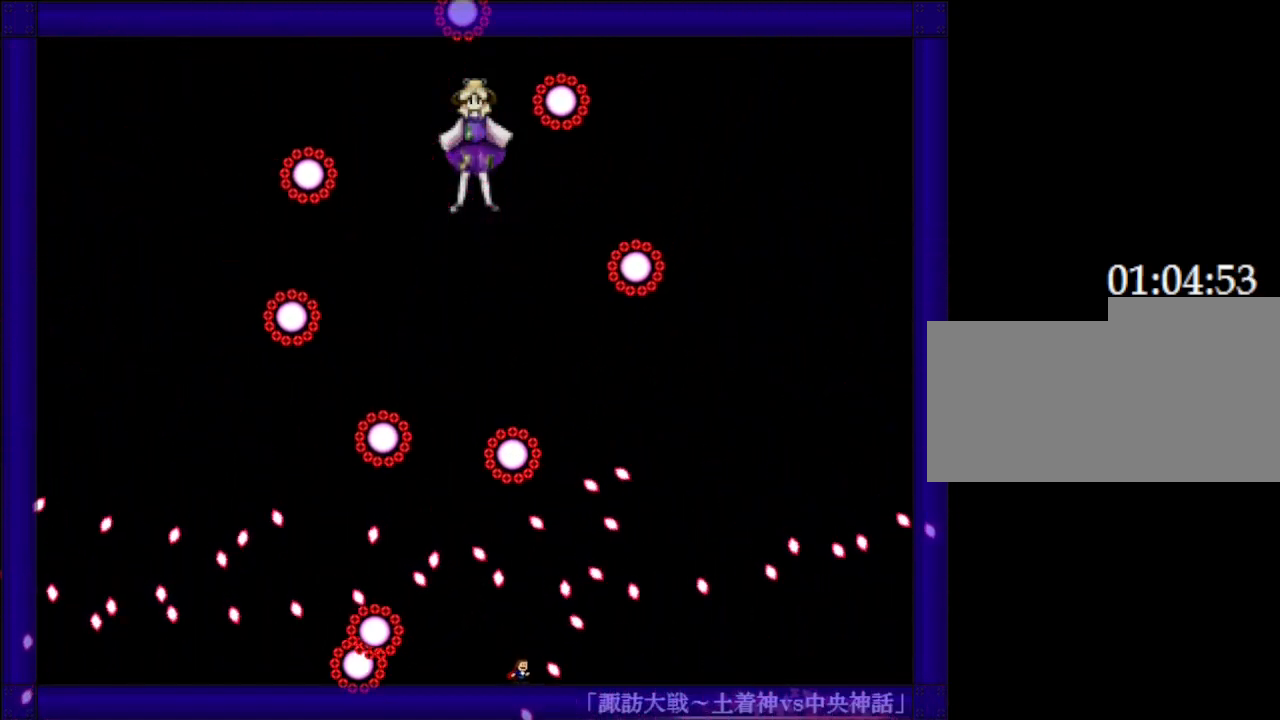
{"keys": [], "events": [[50, "right", "down"], [183, "right", "up"]]}
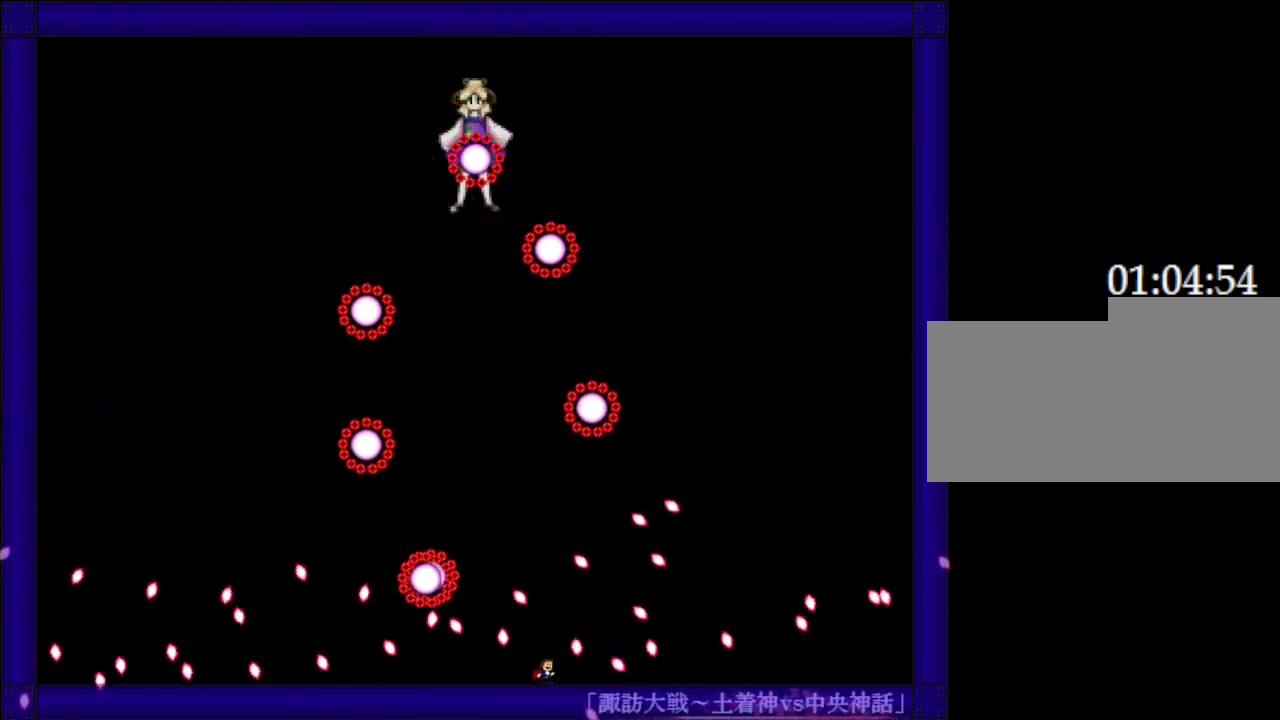
{"keys": [], "events": [[33, "right", "down"], [367, "right", "up"]]}
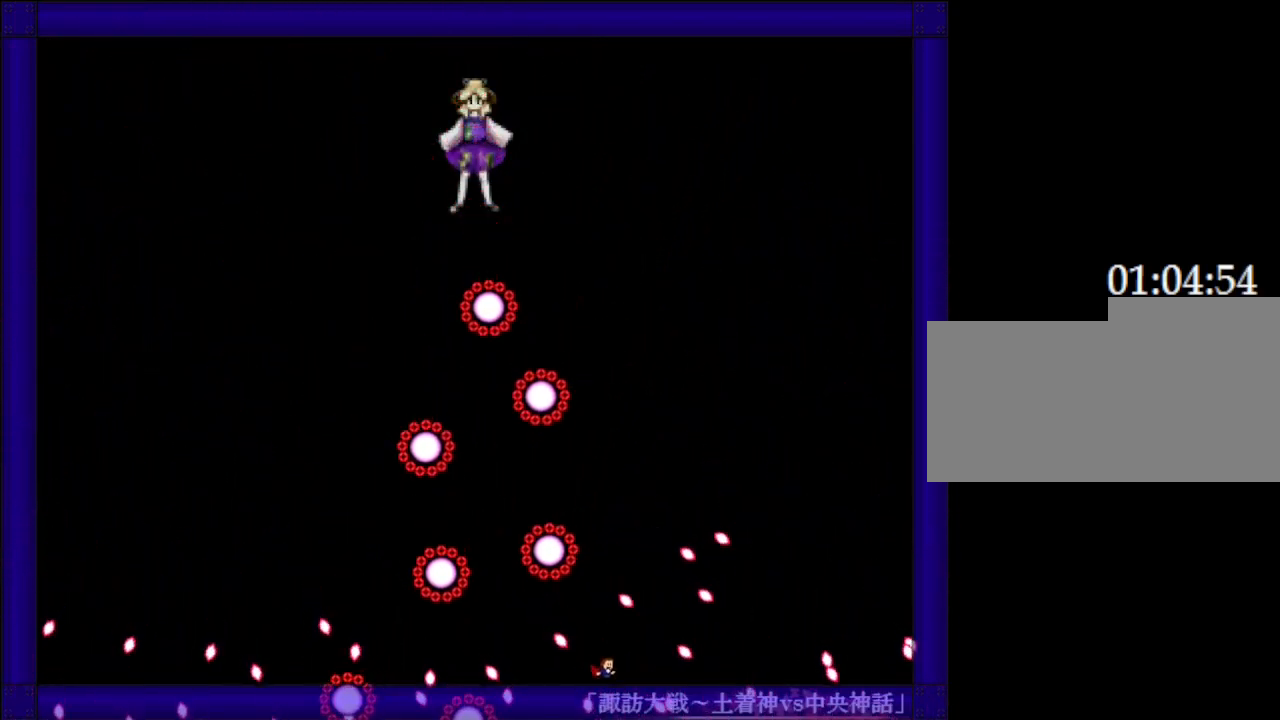
{"keys": [], "events": [[67, "right", "down"], [167, "right", "up"]]}
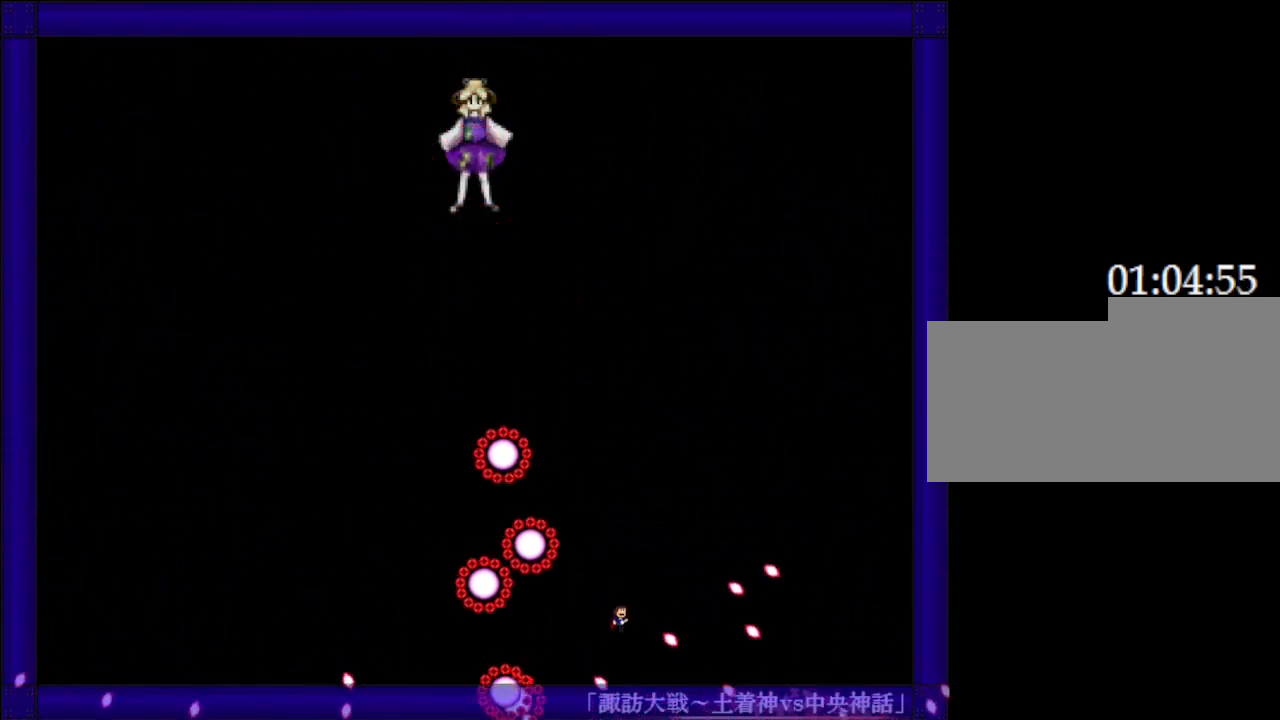
{"keys": ["left"], "events": [[17, "right", "down"], [100, "right", "up"], [400, "left", "down"]]}